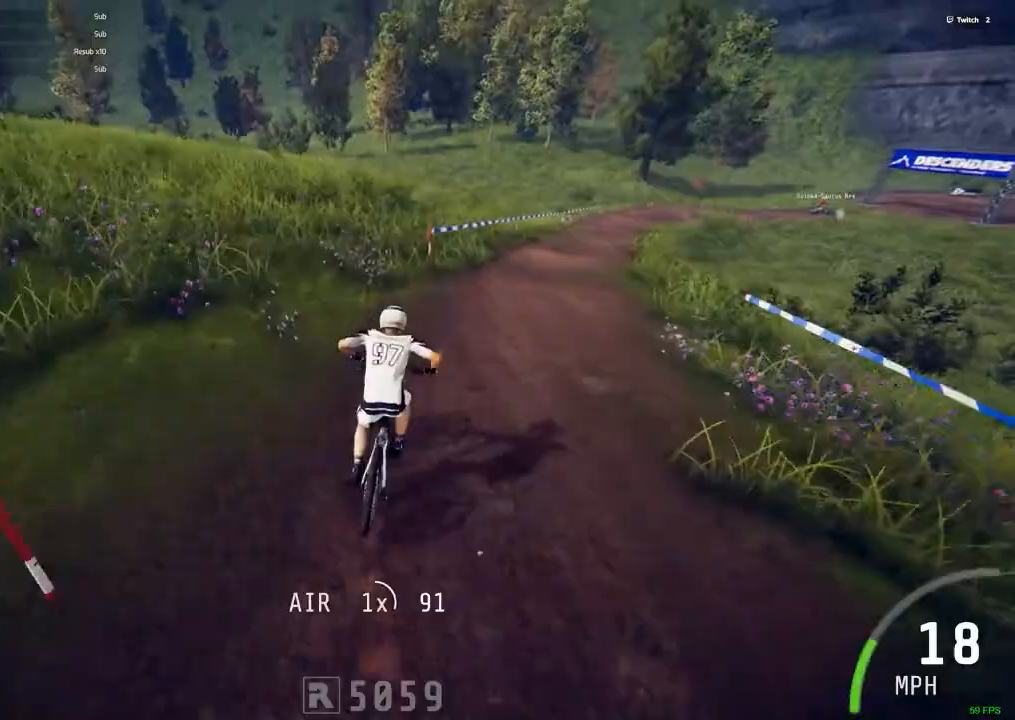
Gameplay with keyboard and mouse; each line is a JSON object with the keys and mouse buttons held at the frame after it. "events" lists presses ("down") and releases ("up") of ".", "/", "0", "1", "2", "3", "4", "5", "6", "7", "8", "9", "a", "alt_l", "alt_r", "b", "backslash", "backspace", "c", "caps_lock", "comma", "ctrl_l", "ctrl_r", "d", "down", "e", "equals", "escape", "f", "f1", "f10", "f11", "f12", "f2", "f3", "f4", "f5", "f6", "f7", "f8", "f9", "g", "h", "i", "j", "k", "l", "lbracket", "left", "m", "minus", "n", "num0", "num1", "num2", "num3", "num4", "num5", "num6", "num7", "num8", "num9", "o", "p", "q", "quote", "r", "rbracket", "return", "right", "s", "semicolon", "shift_l", "shift_r", "space", "super", "t", "tab", "tilde", "u", "up", "v", "w", "x", "y", "z", "mouse_left", "mouse_wheel" and "mouse_right" between this image and that frame as [ms after this image, input, new state], when the widget could be followed in between. "mouse_left", "mouse_wheel", "mouse_right" = the "left", "wheel", "right" buttons of the "mouse" list. No other keys are recorded. "wheel" means that the mouse wheel is clicked or scrolled. Mouse movement is not recorded.
{"keys": ["/"], "mouse": [], "events": [[50, "/", "down"], [50, "m", "down"], [417, "m", "up"]]}
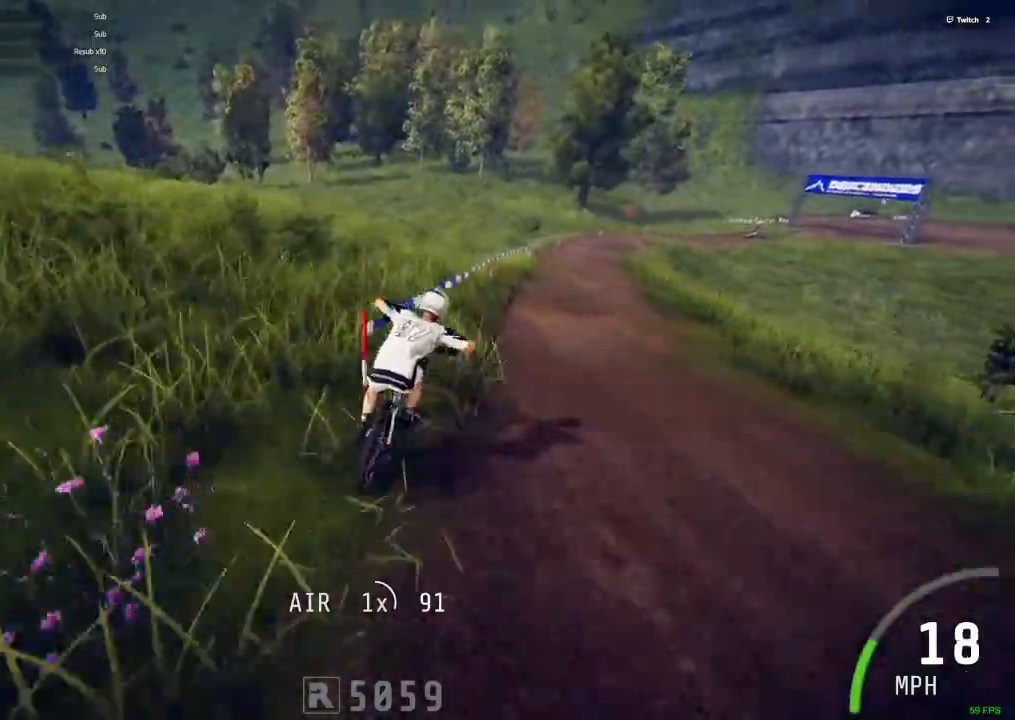
{"keys": ["/", "ctrl_r", "m"], "mouse": [], "events": [[334, "ctrl_r", "down"], [334, "m", "down"]]}
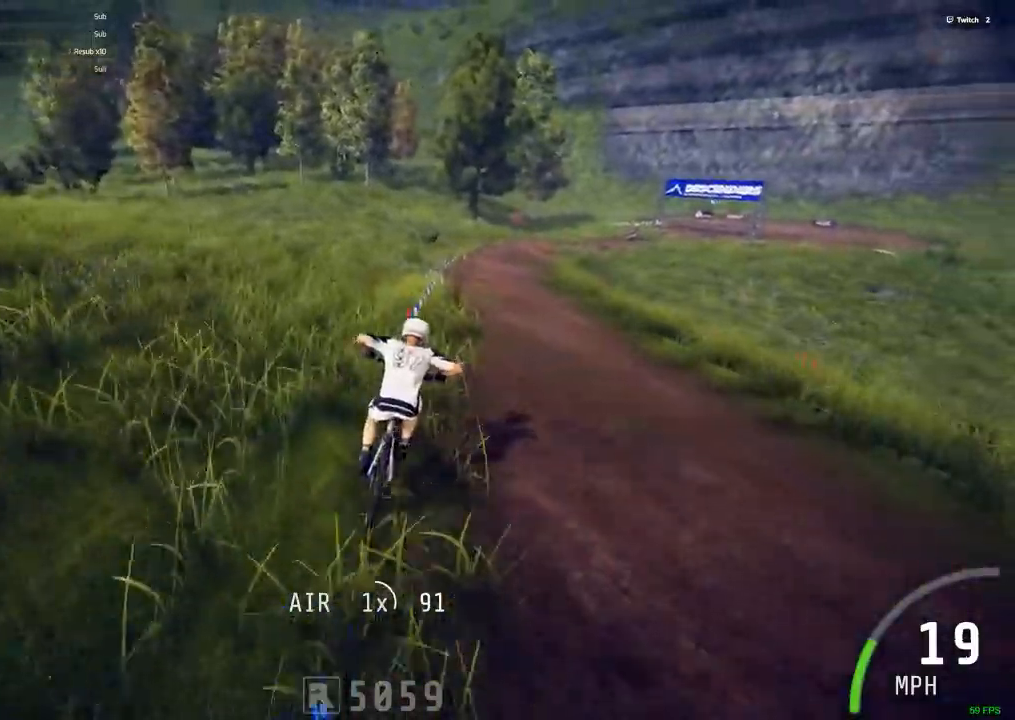
{"keys": ["/", "ctrl_r"], "mouse": [], "events": [[67, "m", "up"]]}
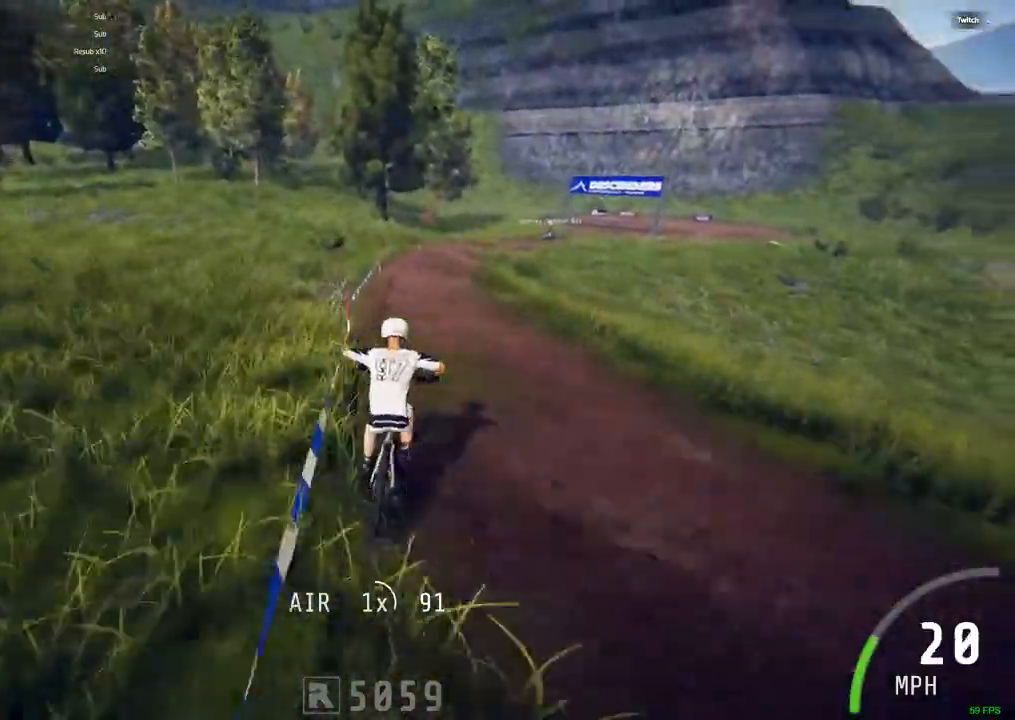
{"keys": ["ctrl_r", "m"], "mouse": [], "events": [[84, "/", "up"], [367, "m", "down"]]}
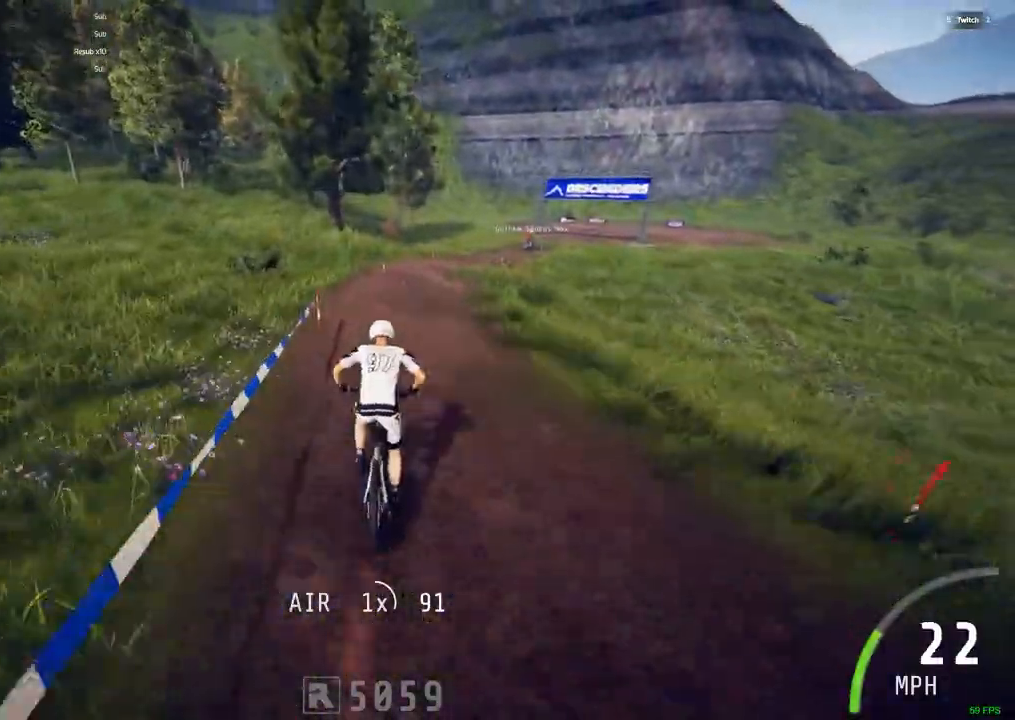
{"keys": ["ctrl_r"], "mouse": [], "events": [[200, "m", "up"]]}
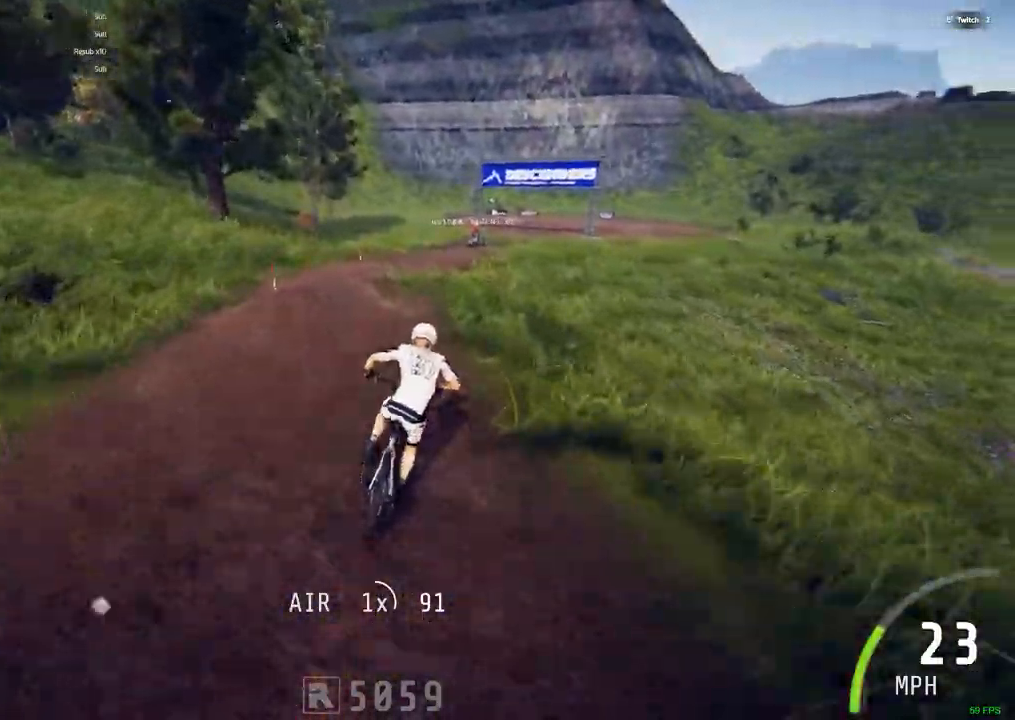
{"keys": ["ctrl_r"], "mouse": [], "events": []}